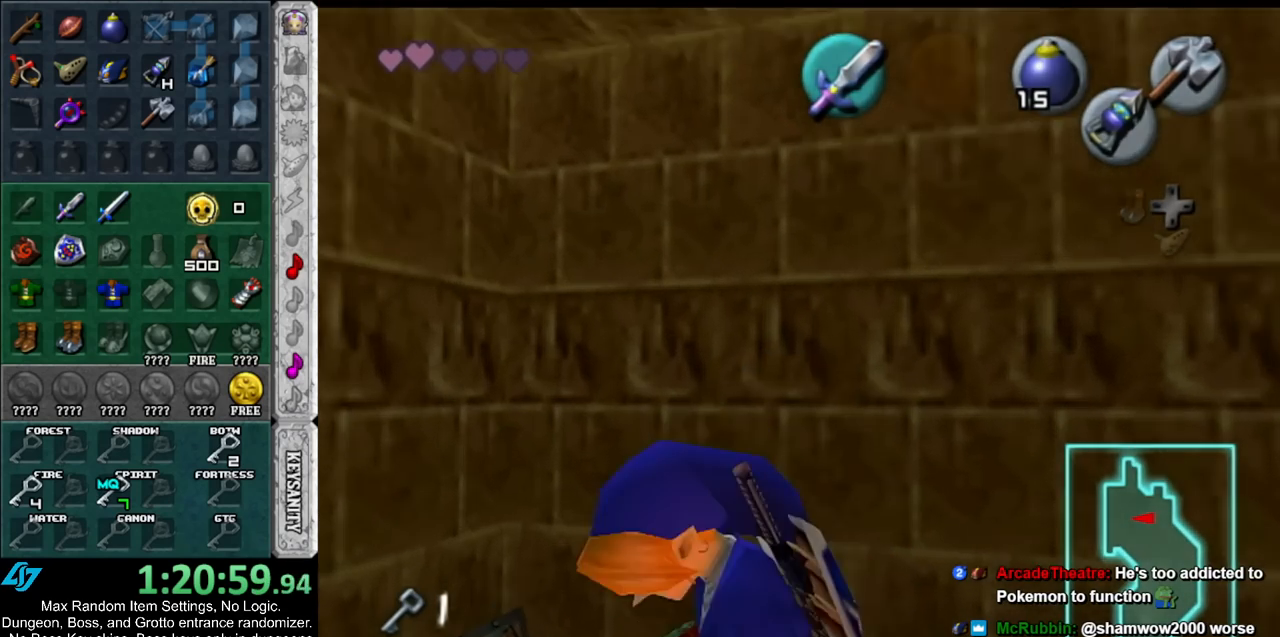
Gameplay with a controller (Nintendo layout); each line is a JSON object with the inputs held at the frame after it. "events" lists button and stick changes between this image and that frame as [ms after this image, input, new state], when the widget could be followed in between. Not read: L2 L3 R3.
{"buttons": ["A", "B"], "left_stick": "center", "right_stick": "center", "events": [[33, "A", "up"], [33, "B", "up"], [150, "A", "down"], [150, "B", "down"], [217, "A", "up"], [217, "B", "up"], [317, "A", "down"], [317, "B", "down"], [400, "A", "up"], [400, "B", "up"], [467, "B", "down"], [500, "A", "down"]]}
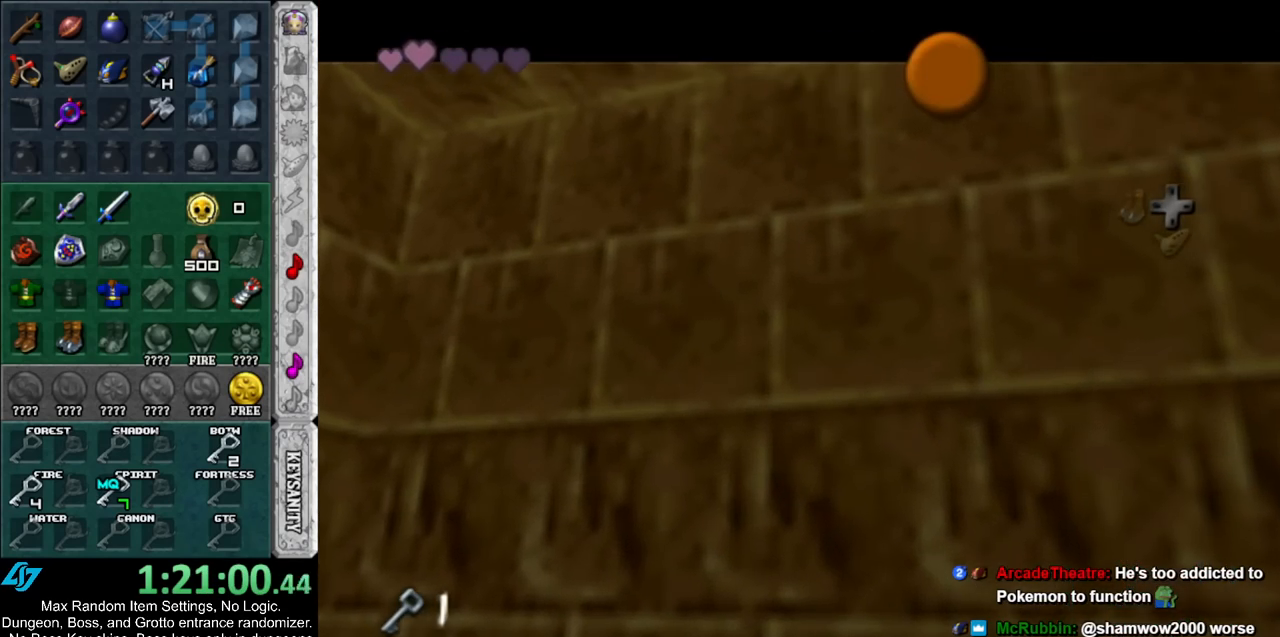
{"buttons": [], "left_stick": "center", "right_stick": "center", "events": [[67, "A", "up"], [67, "B", "up"], [150, "A", "down"], [150, "B", "down"], [250, "A", "up"], [250, "B", "up"], [333, "A", "down"], [333, "B", "down"], [400, "A", "up"], [400, "B", "up"]]}
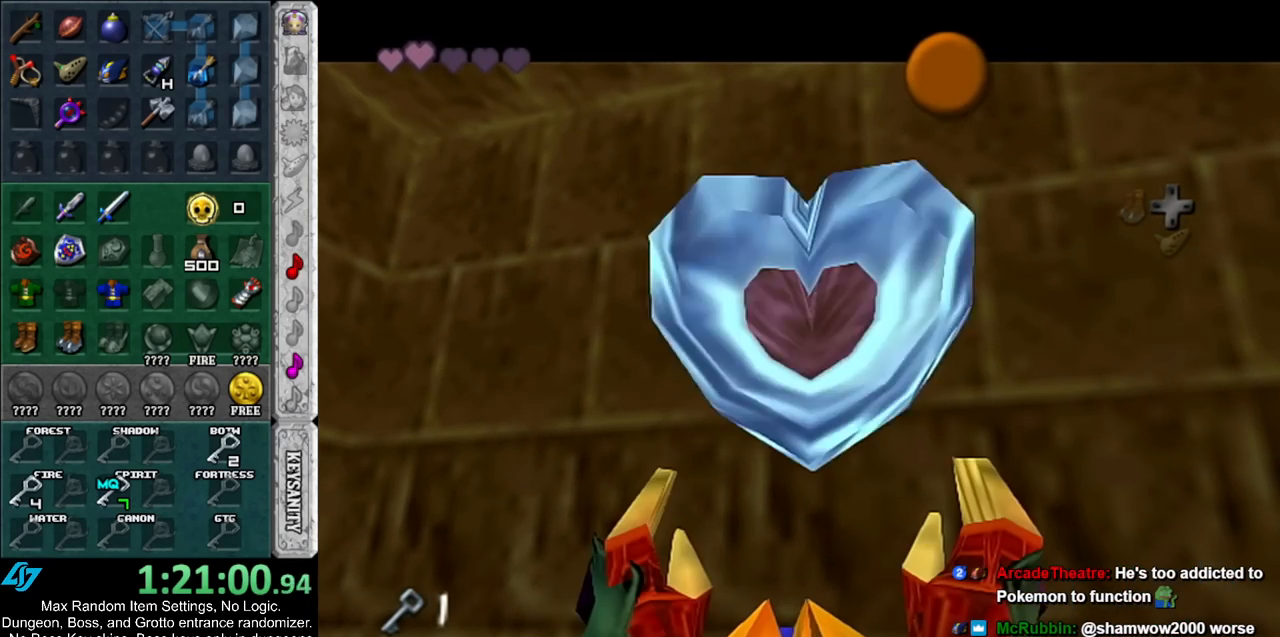
{"buttons": [], "left_stick": "center", "right_stick": "center", "events": [[33, "A", "down"], [33, "B", "down"], [100, "A", "up"], [100, "B", "up"], [183, "A", "down"], [183, "B", "down"], [283, "A", "up"], [283, "B", "up"]]}
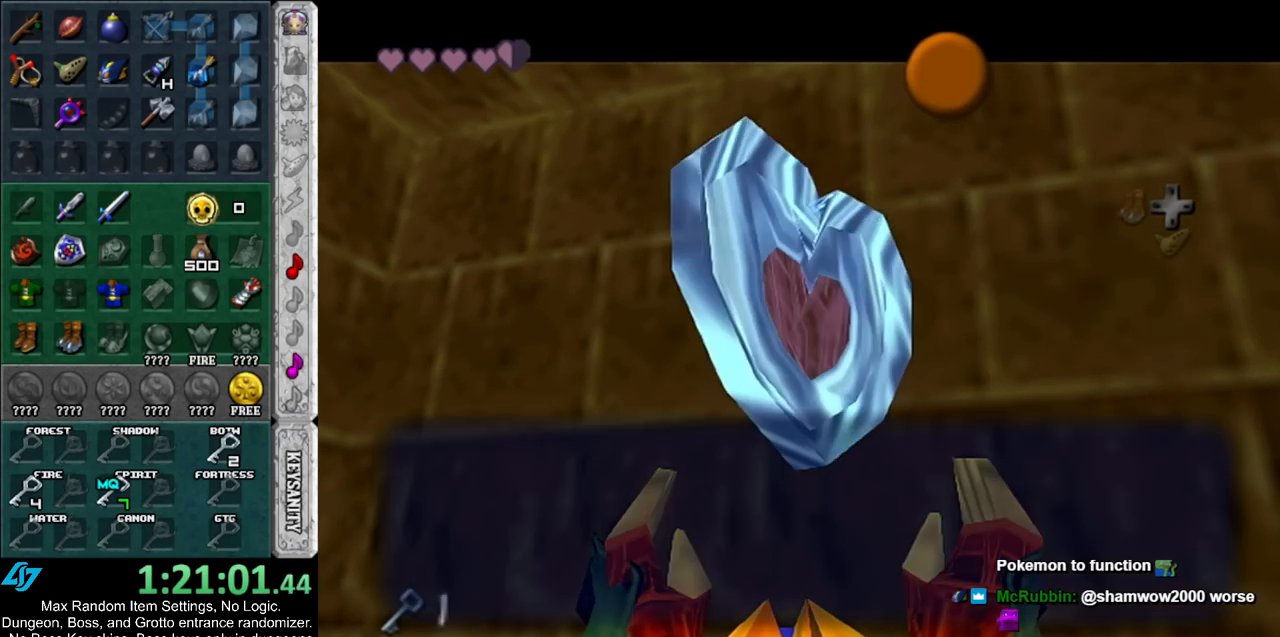
{"buttons": ["L1"], "left_stick": "center", "right_stick": "center", "events": [[117, "A", "down"], [250, "A", "up"], [350, "left_stick", "down"], [467, "L1", "down"], [500, "left_stick", "center"]]}
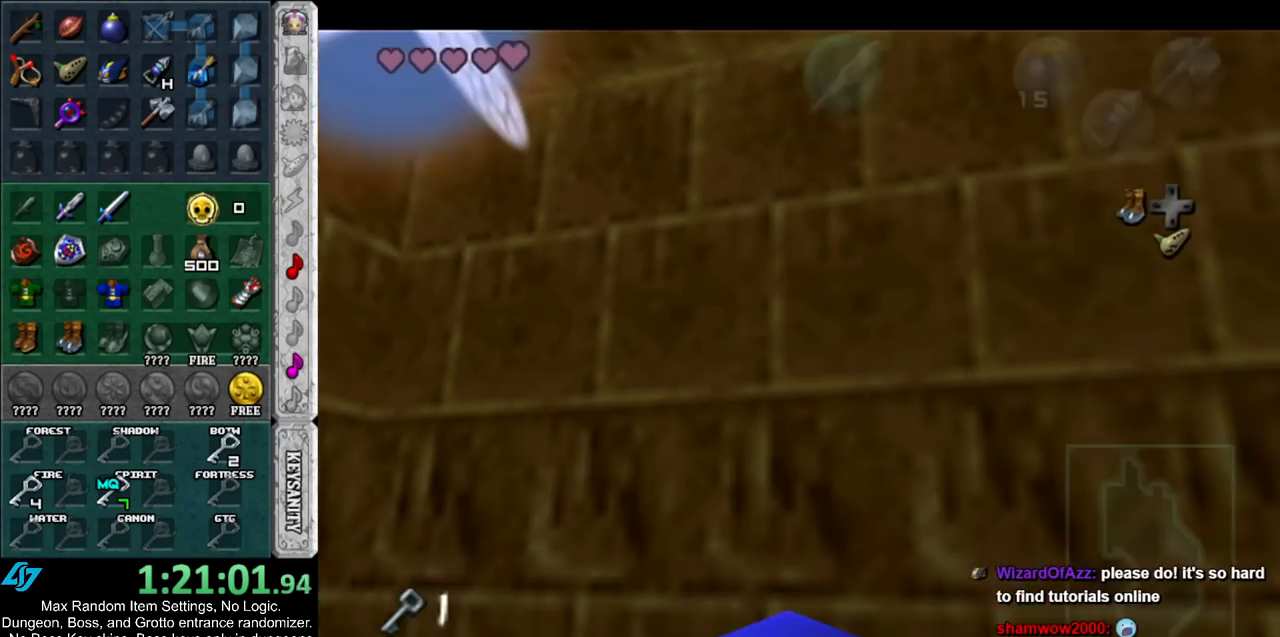
{"buttons": [], "left_stick": "up-left", "right_stick": "center", "events": [[150, "L1", "up"], [283, "left_stick", "up"], [400, "left_stick", "up-left"]]}
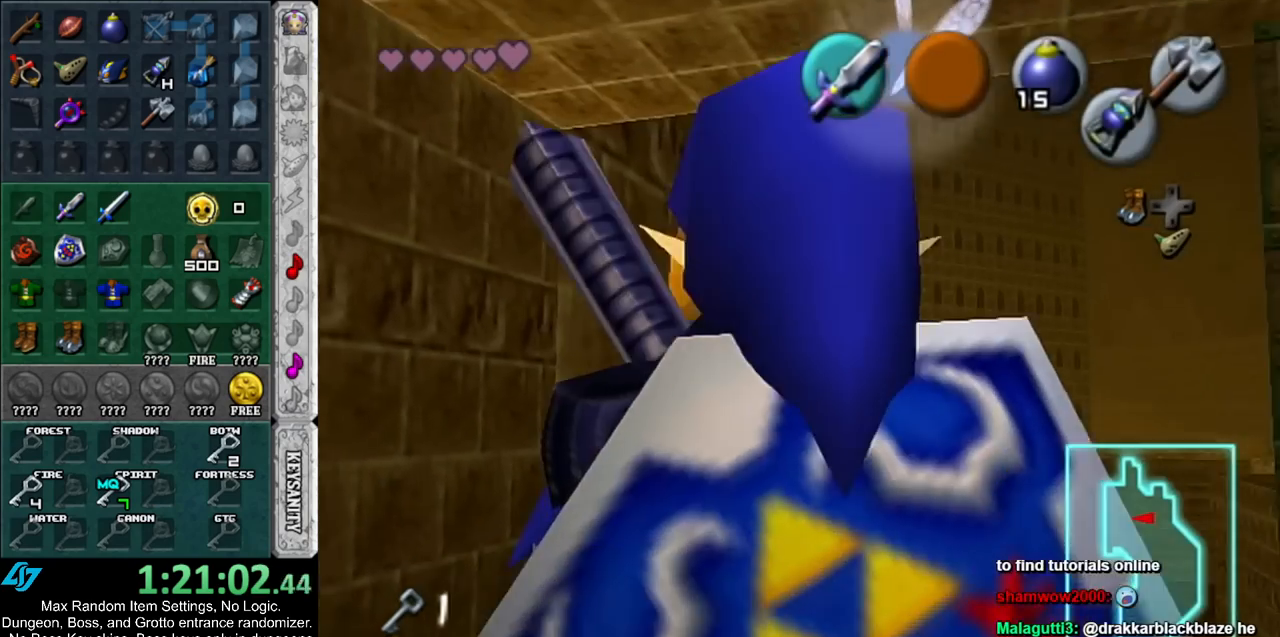
{"buttons": [], "left_stick": "up", "right_stick": "center", "events": [[217, "left_stick", "up"]]}
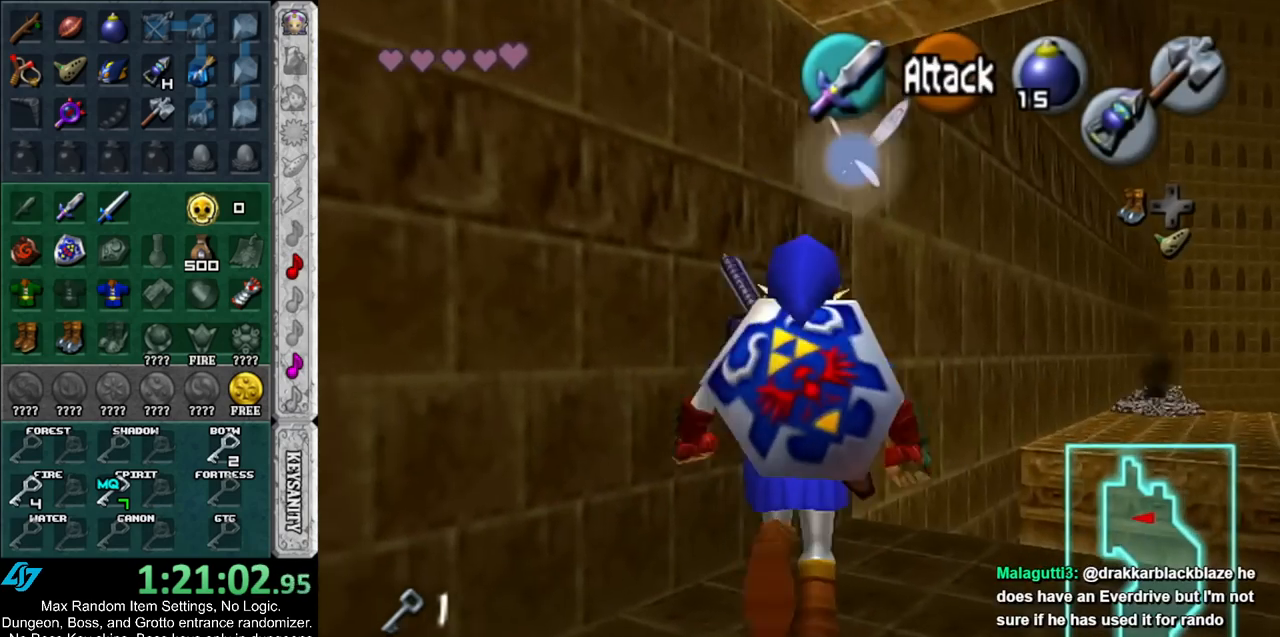
{"buttons": ["A"], "left_stick": "up", "right_stick": "center", "events": [[33, "A", "down"]]}
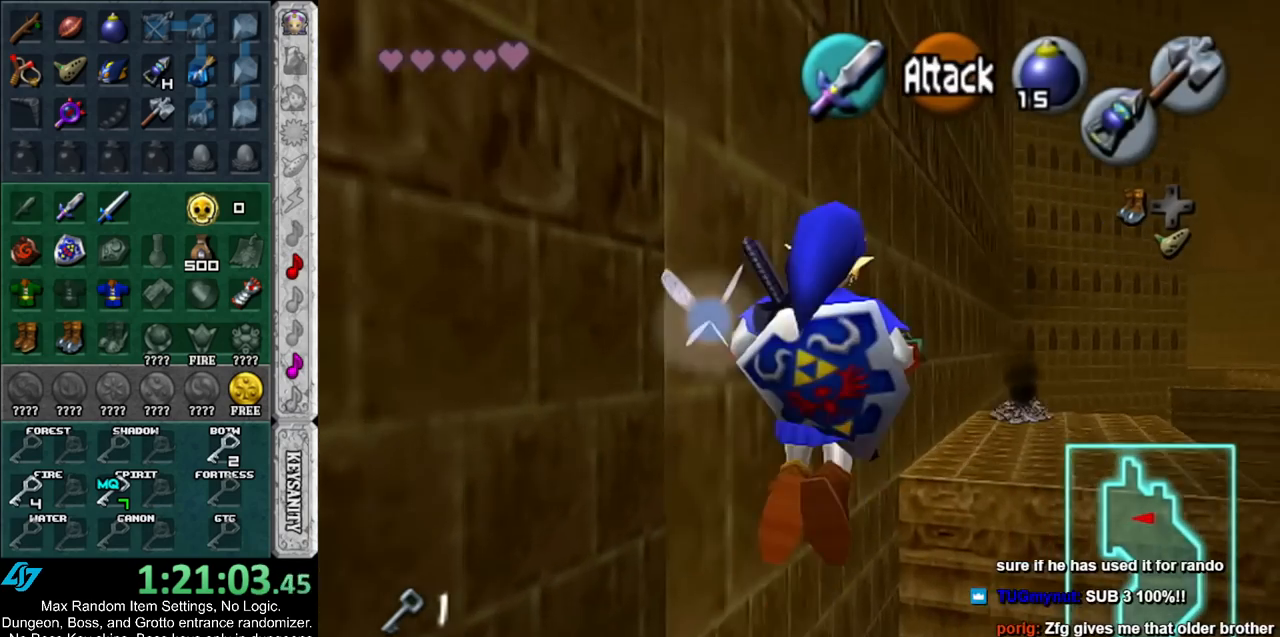
{"buttons": ["A", "B"], "left_stick": "up", "right_stick": "center", "events": [[283, "B", "down"]]}
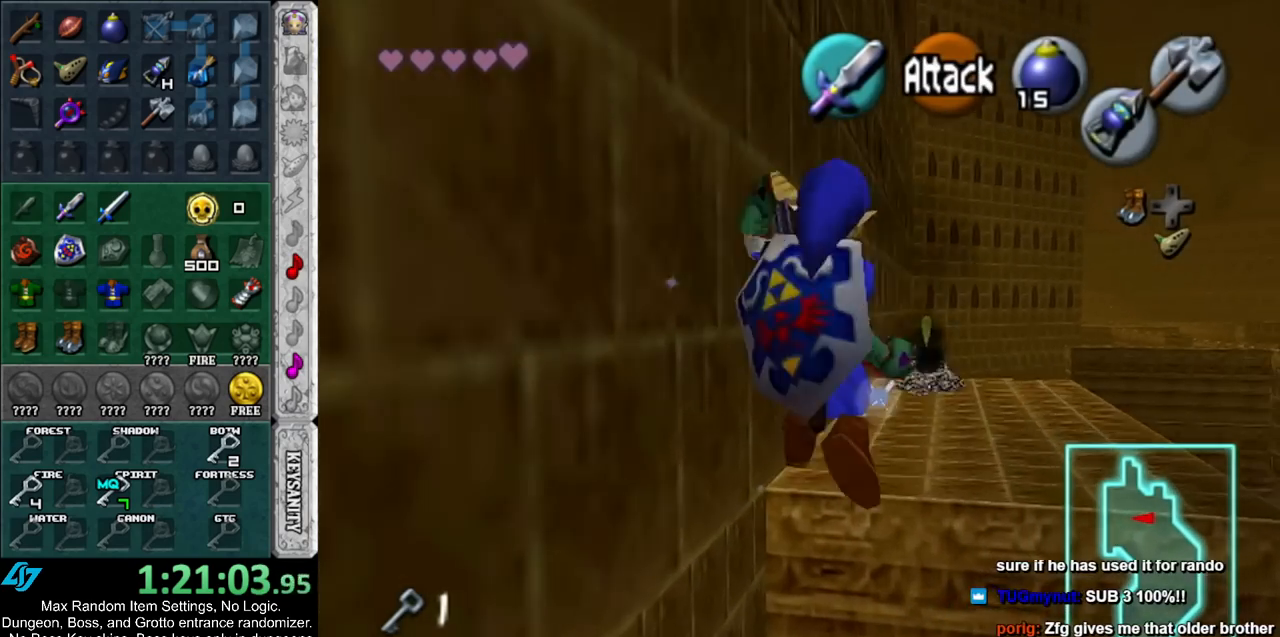
{"buttons": [], "left_stick": "up-right", "right_stick": "center", "events": [[283, "B", "up"], [317, "A", "up"], [433, "left_stick", "up-right"]]}
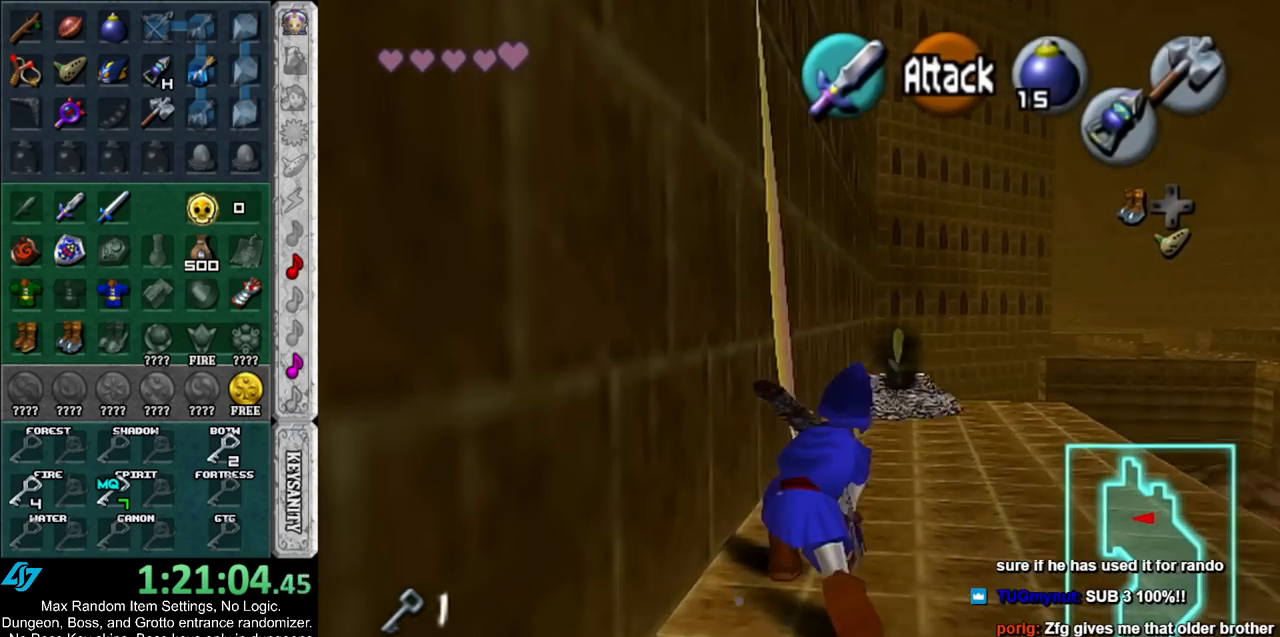
{"buttons": [], "left_stick": "up-right", "right_stick": "center", "events": []}
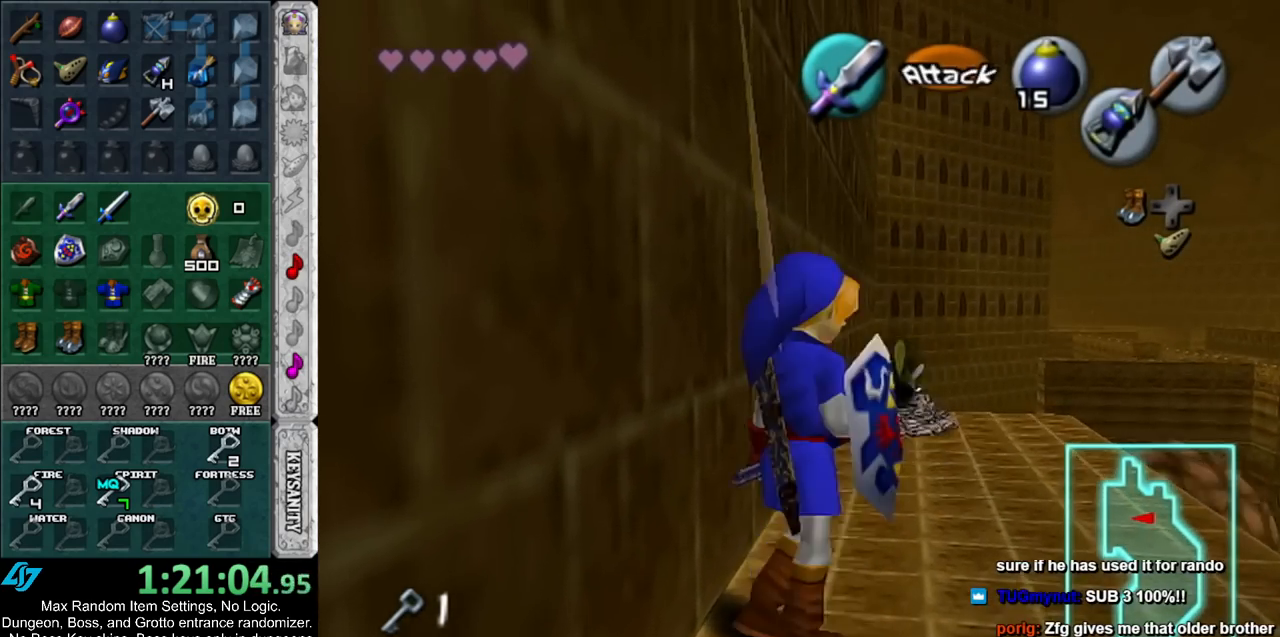
{"buttons": [], "left_stick": "up-right", "right_stick": "center", "events": [[33, "left_stick", "right"], [167, "A", "down"], [333, "left_stick", "up-right"], [433, "A", "up"]]}
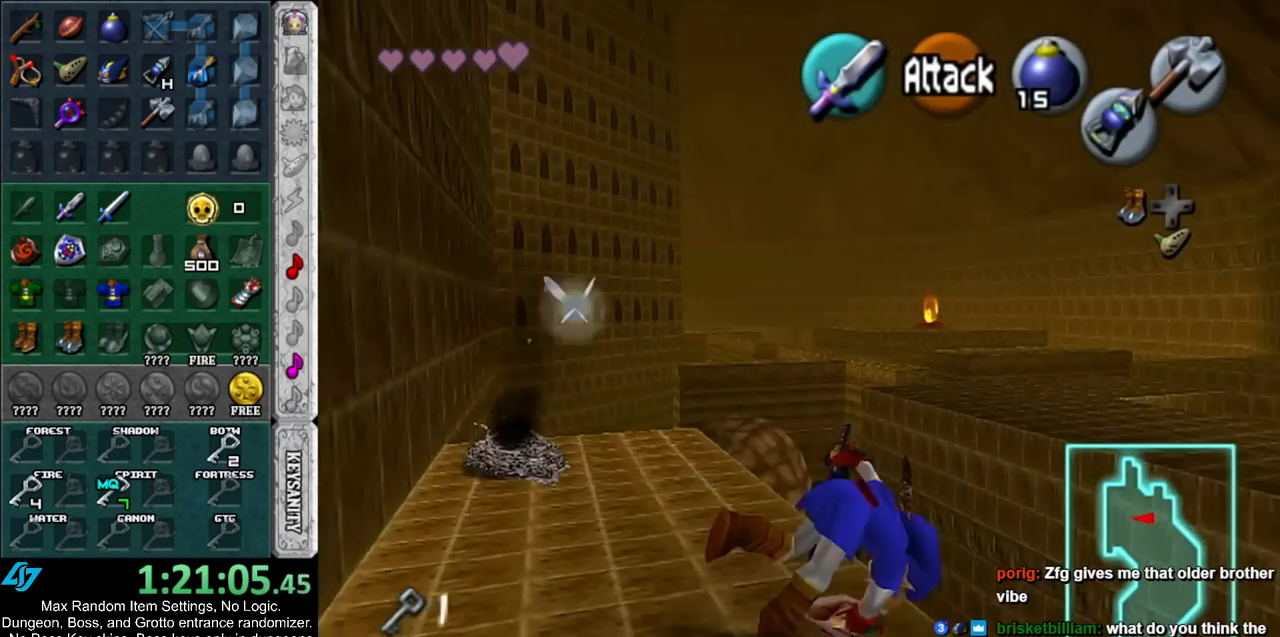
{"buttons": [], "left_stick": "up", "right_stick": "center", "events": [[217, "left_stick", "up"]]}
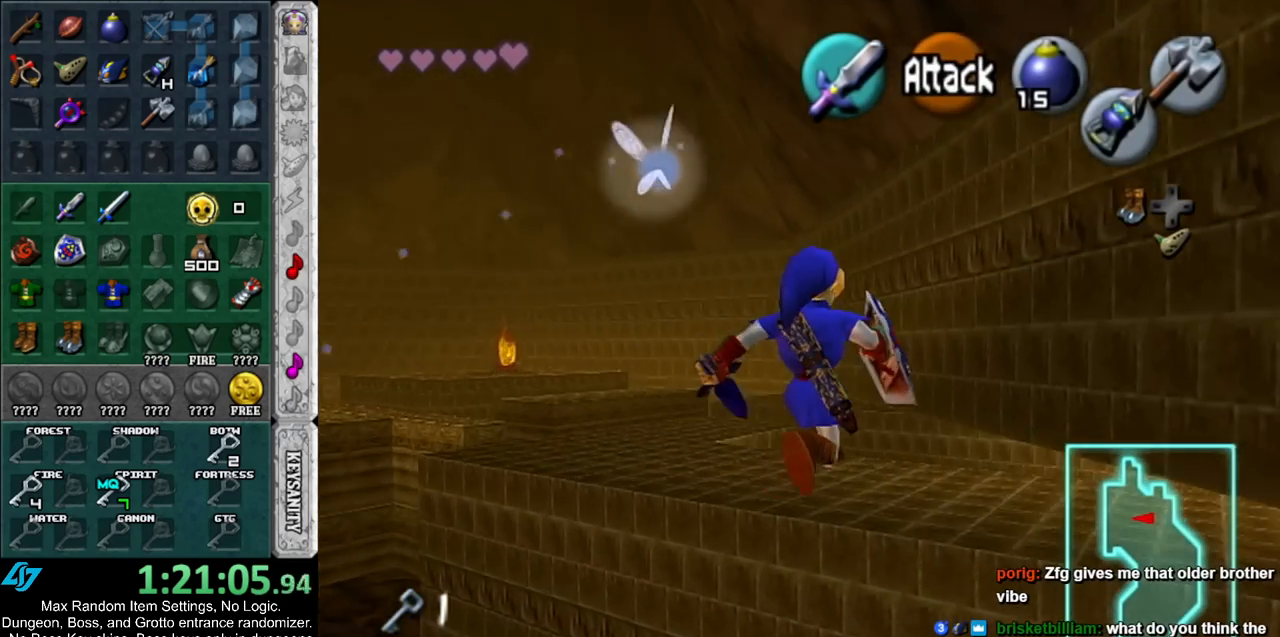
{"buttons": [], "left_stick": "up", "right_stick": "center", "events": [[117, "B", "down"], [317, "B", "up"]]}
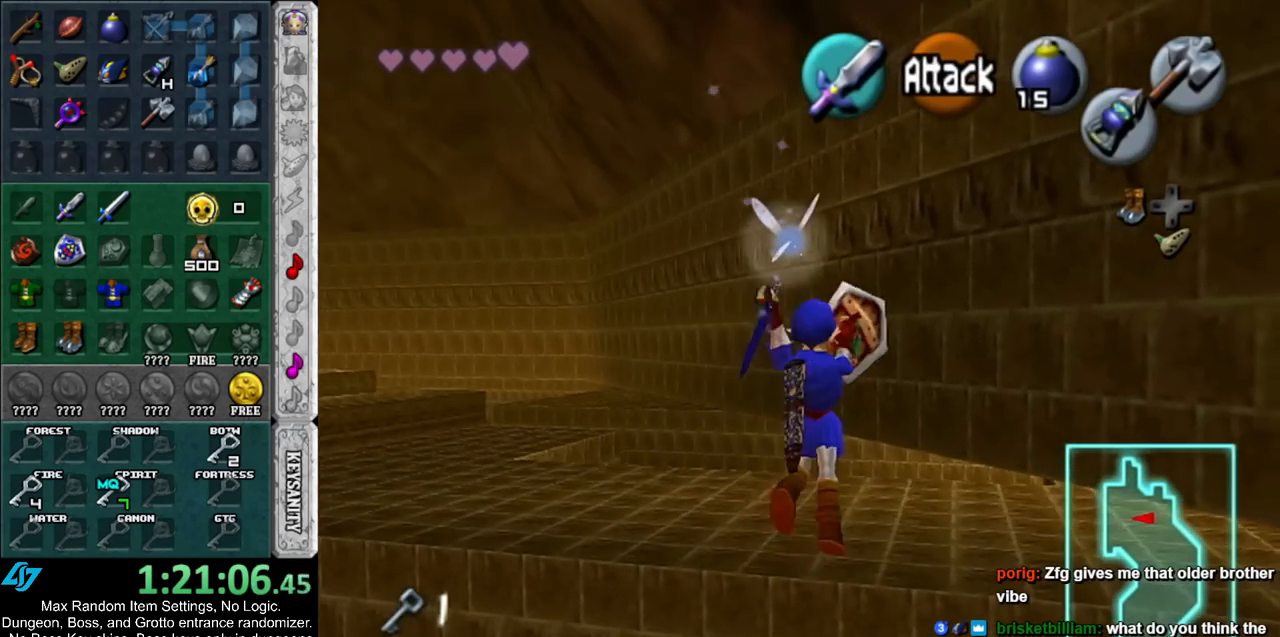
{"buttons": [], "left_stick": "up-left", "right_stick": "center", "events": [[317, "left_stick", "up-left"]]}
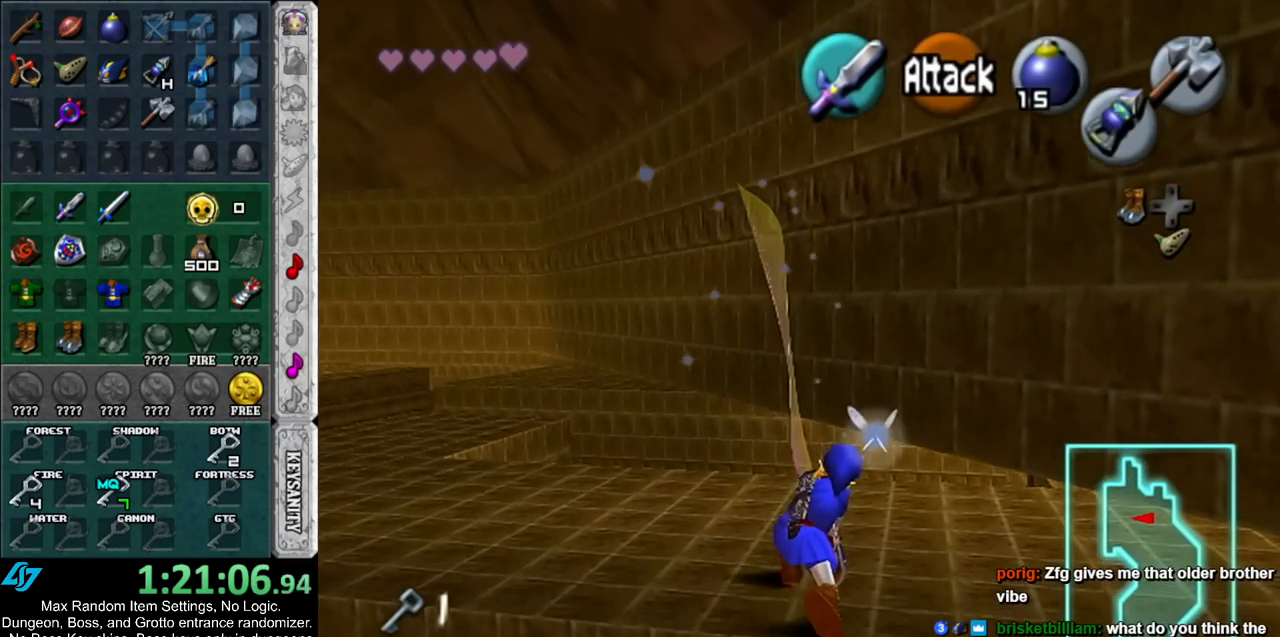
{"buttons": [], "left_stick": "up", "right_stick": "center", "events": [[183, "A", "down"], [250, "L1", "down"], [300, "A", "up"], [333, "left_stick", "up"], [467, "L1", "up"]]}
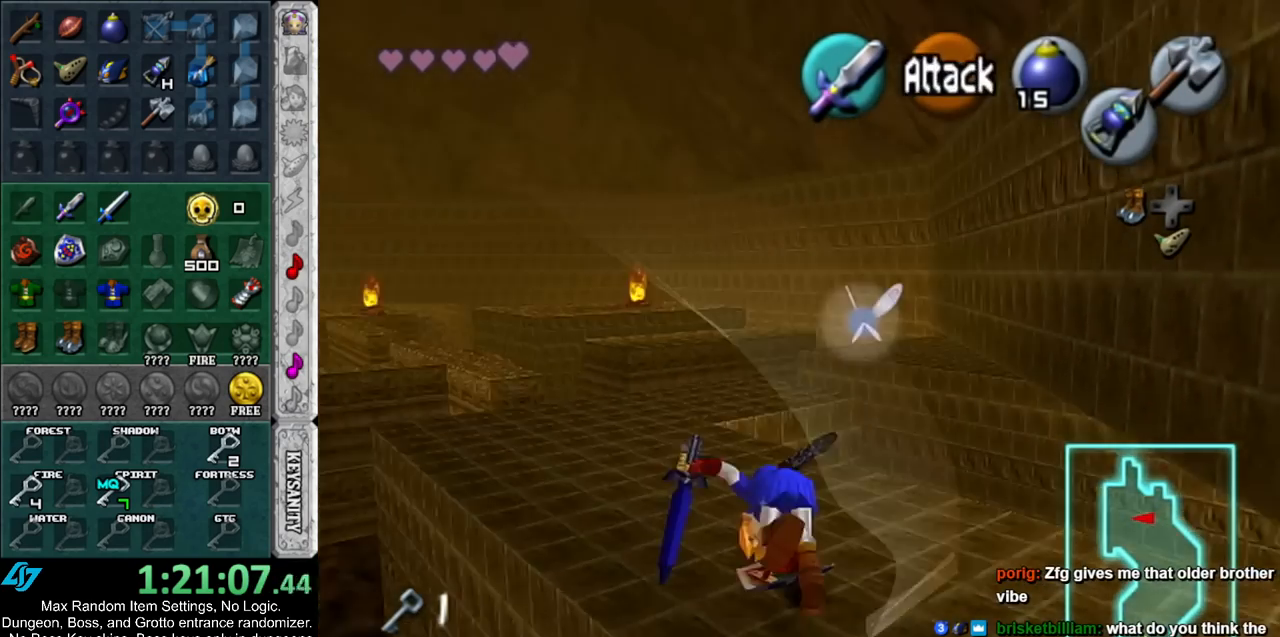
{"buttons": [], "left_stick": "up", "right_stick": "center", "events": []}
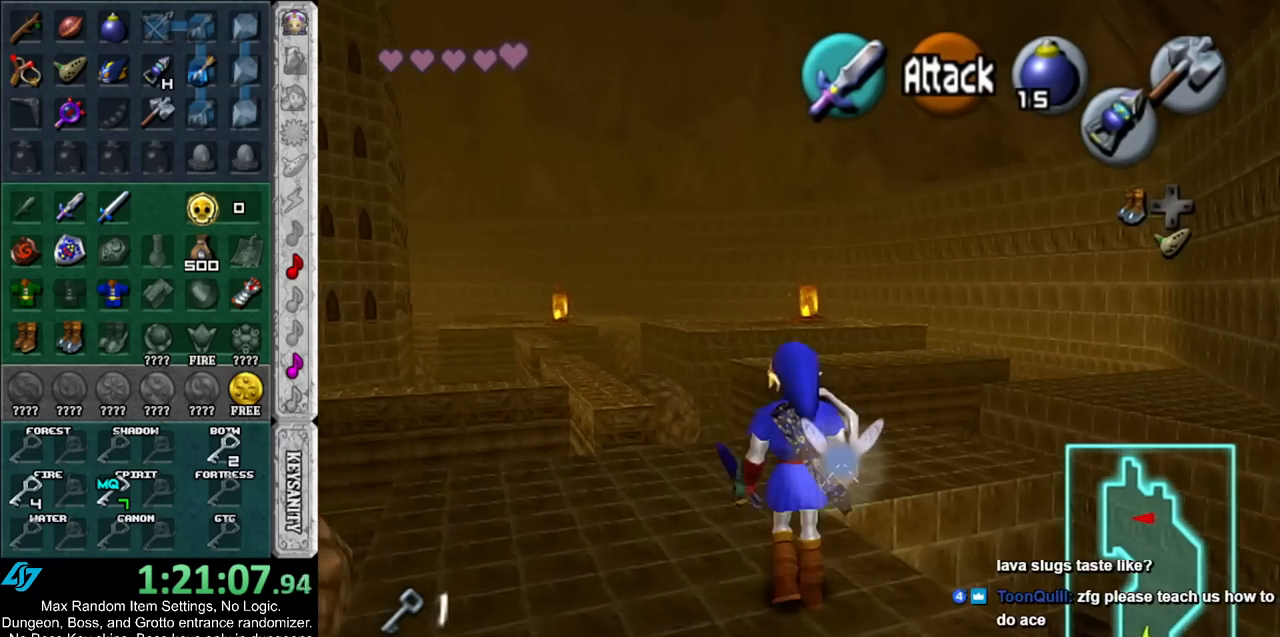
{"buttons": [], "left_stick": "up", "right_stick": "center", "events": []}
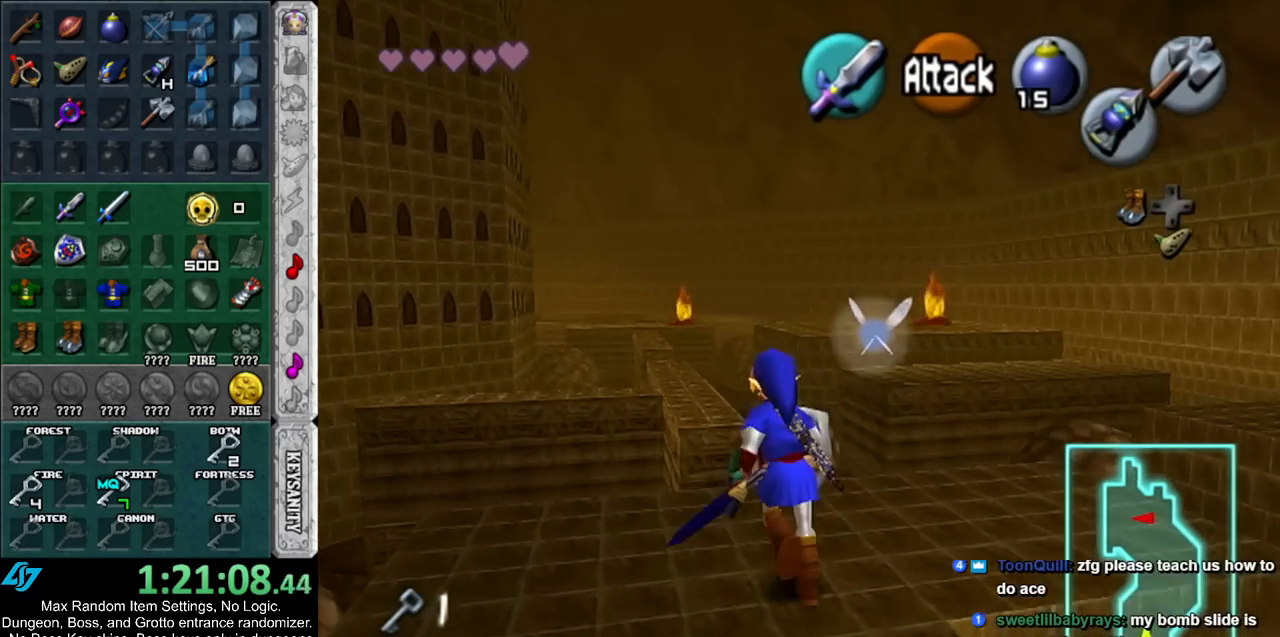
{"buttons": [], "left_stick": "up", "right_stick": "center", "events": [[33, "A", "down"], [217, "A", "up"]]}
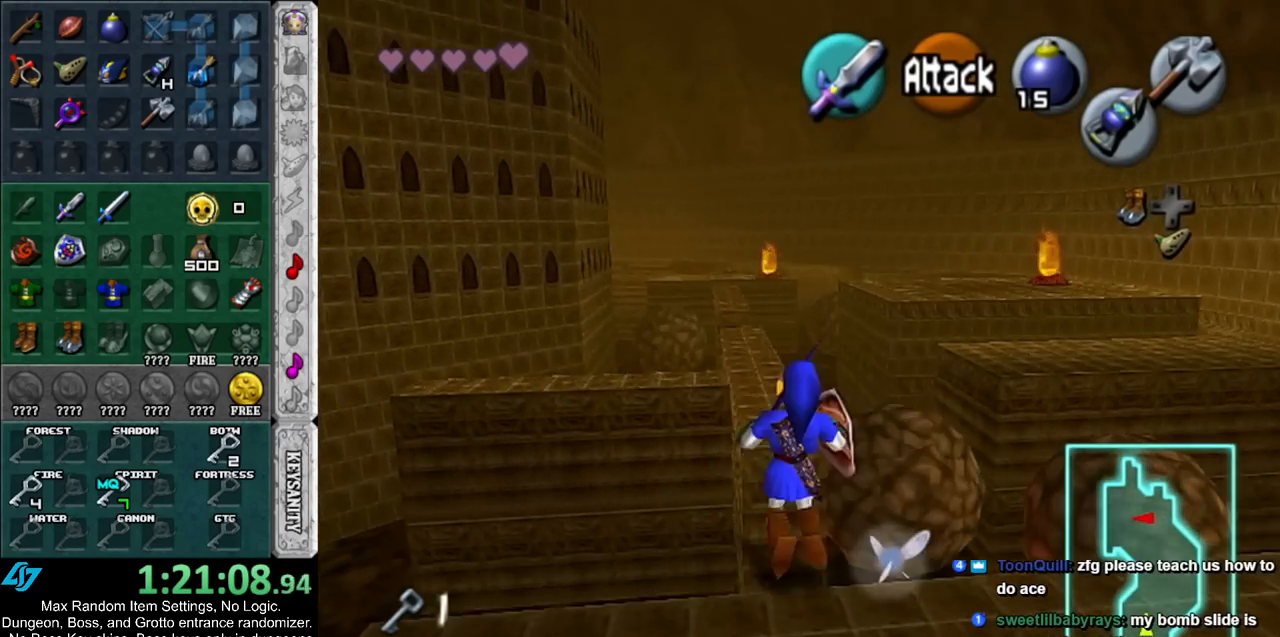
{"buttons": [], "left_stick": "up", "right_stick": "center", "events": []}
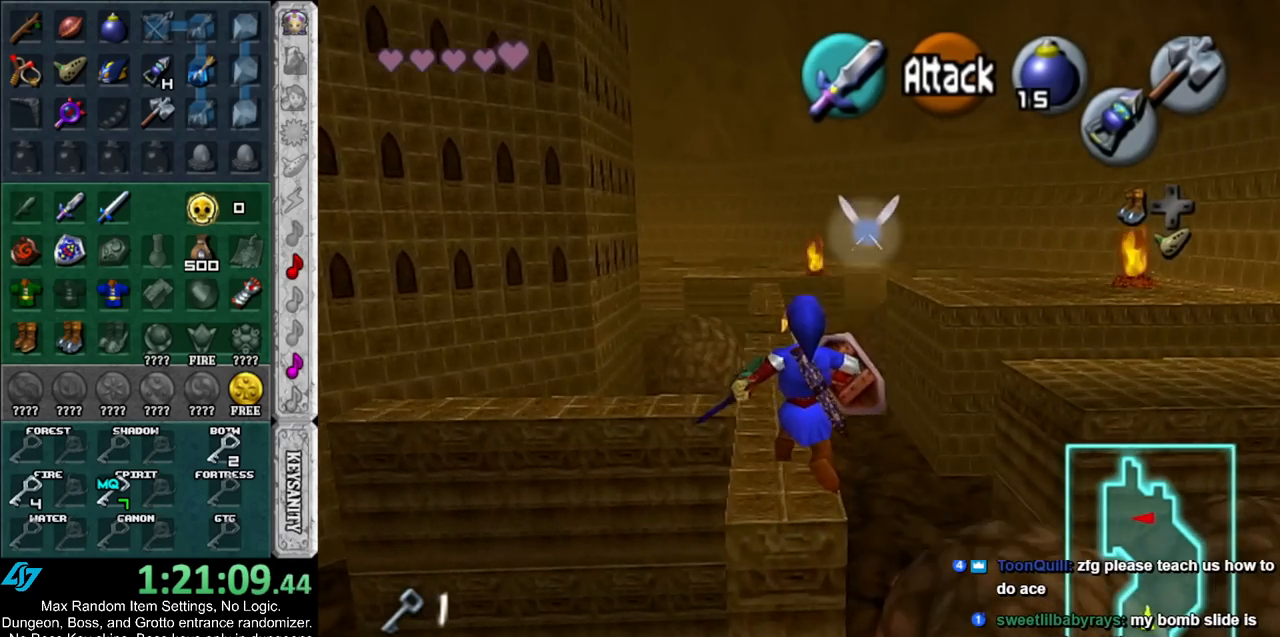
{"buttons": [], "left_stick": "up", "right_stick": "center", "events": [[183, "A", "down"], [383, "A", "up"]]}
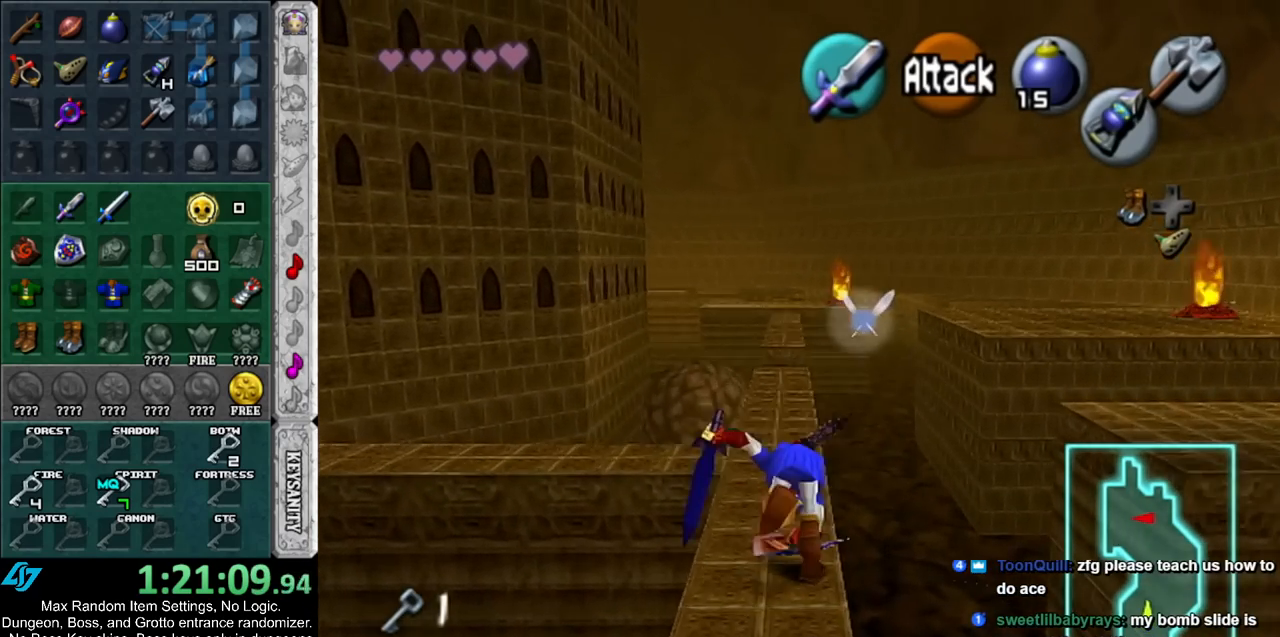
{"buttons": [], "left_stick": "up", "right_stick": "center", "events": []}
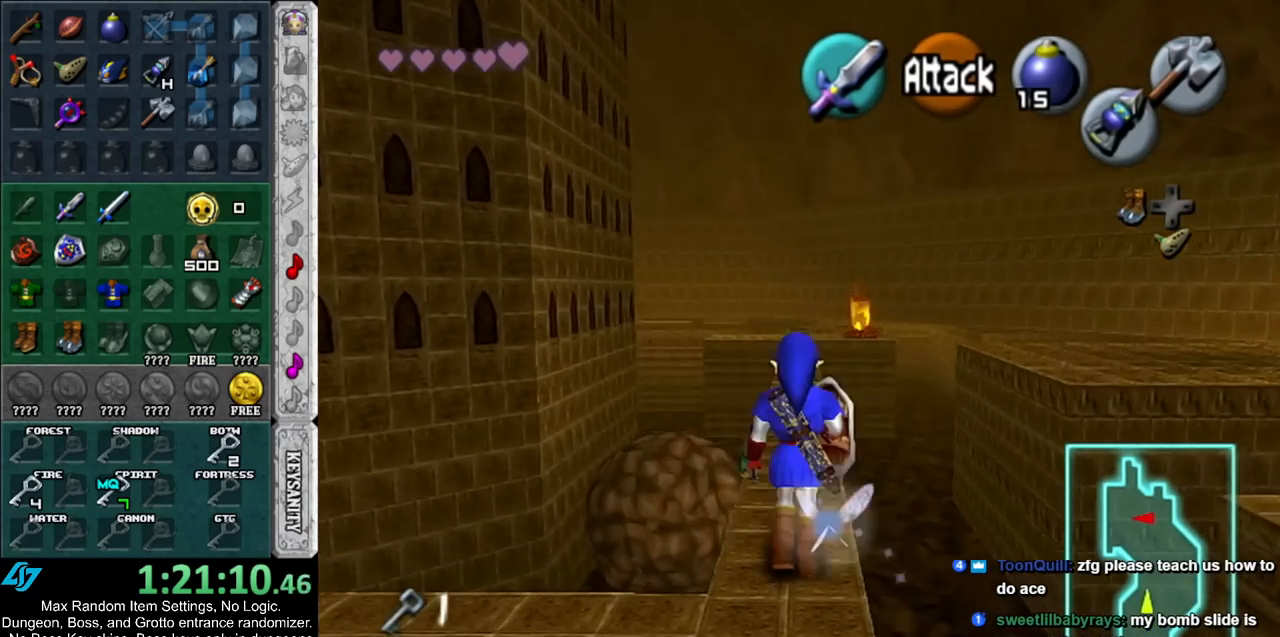
{"buttons": [], "left_stick": "up", "right_stick": "center", "events": [[250, "A", "down"], [433, "A", "up"]]}
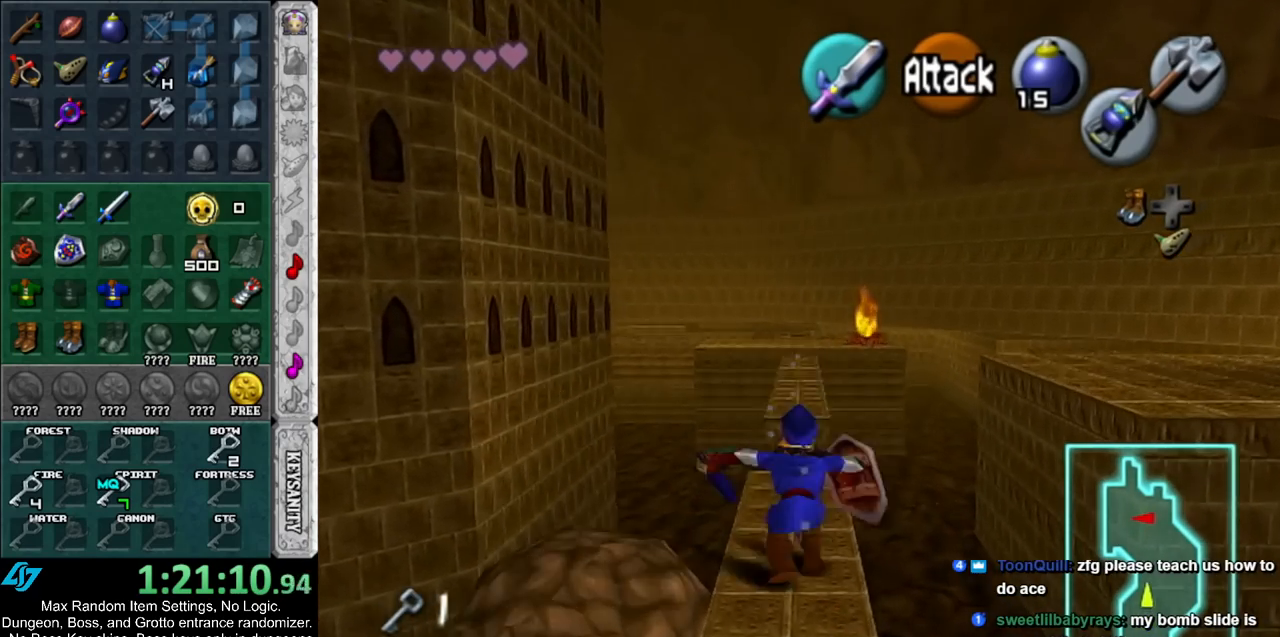
{"buttons": [], "left_stick": "up", "right_stick": "center", "events": []}
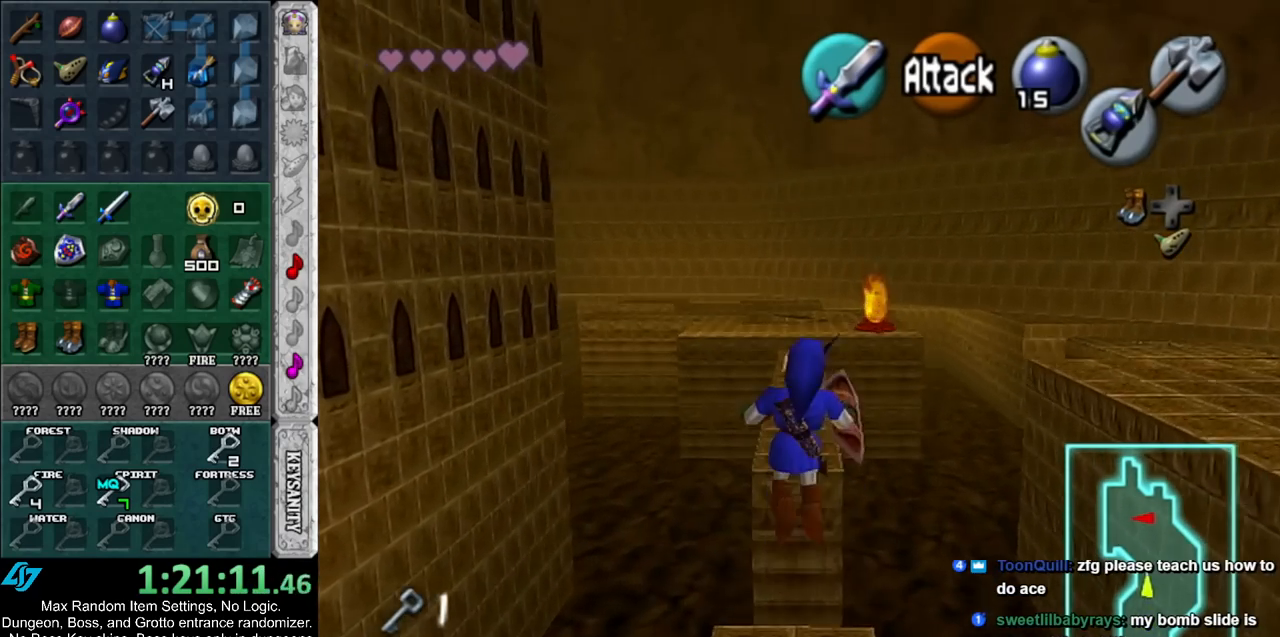
{"buttons": [], "left_stick": "up", "right_stick": "center", "events": []}
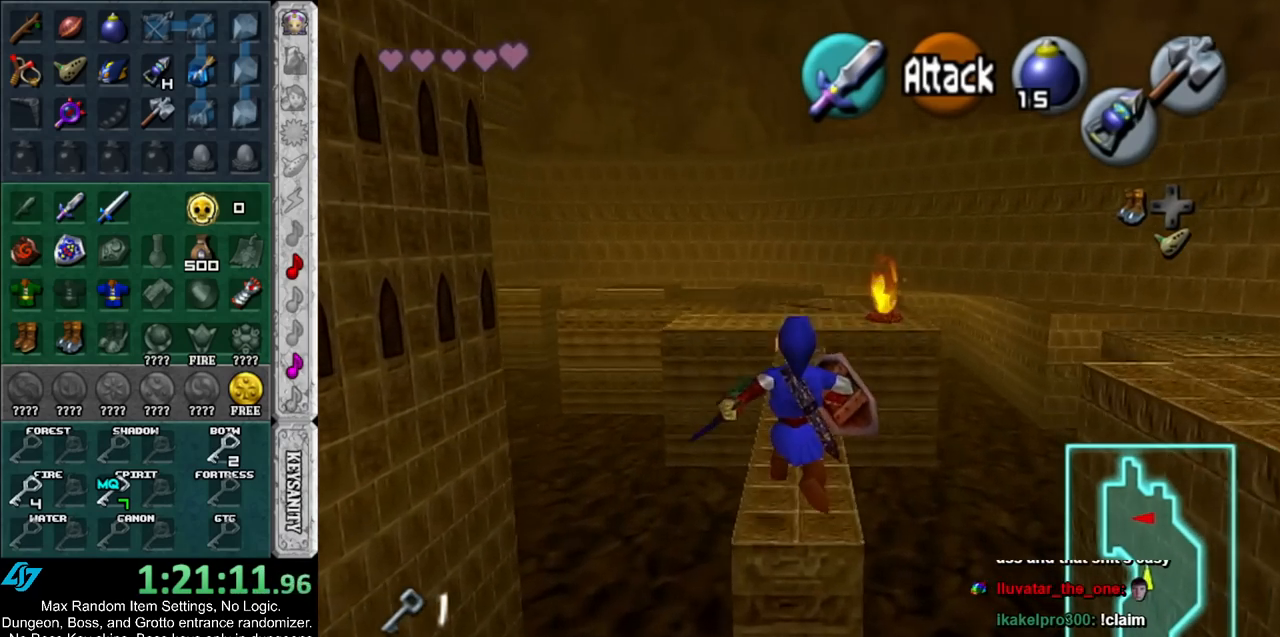
{"buttons": [], "left_stick": "up", "right_stick": "center", "events": [[133, "A", "down"], [350, "A", "up"]]}
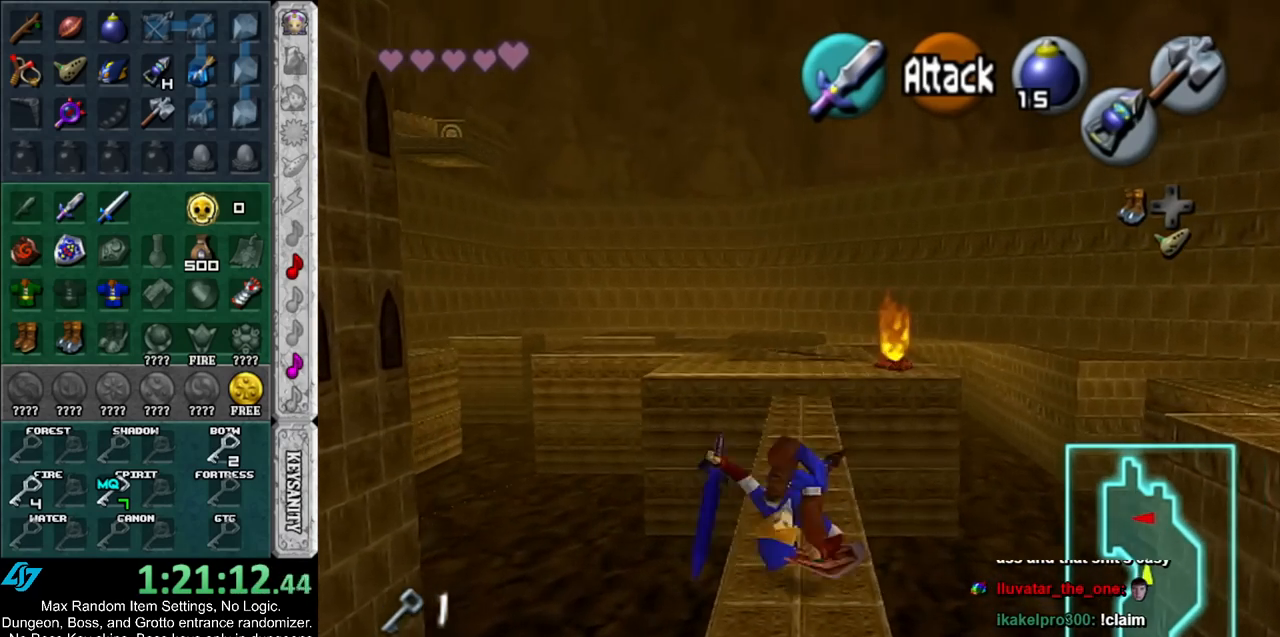
{"buttons": [], "left_stick": "up", "right_stick": "center", "events": []}
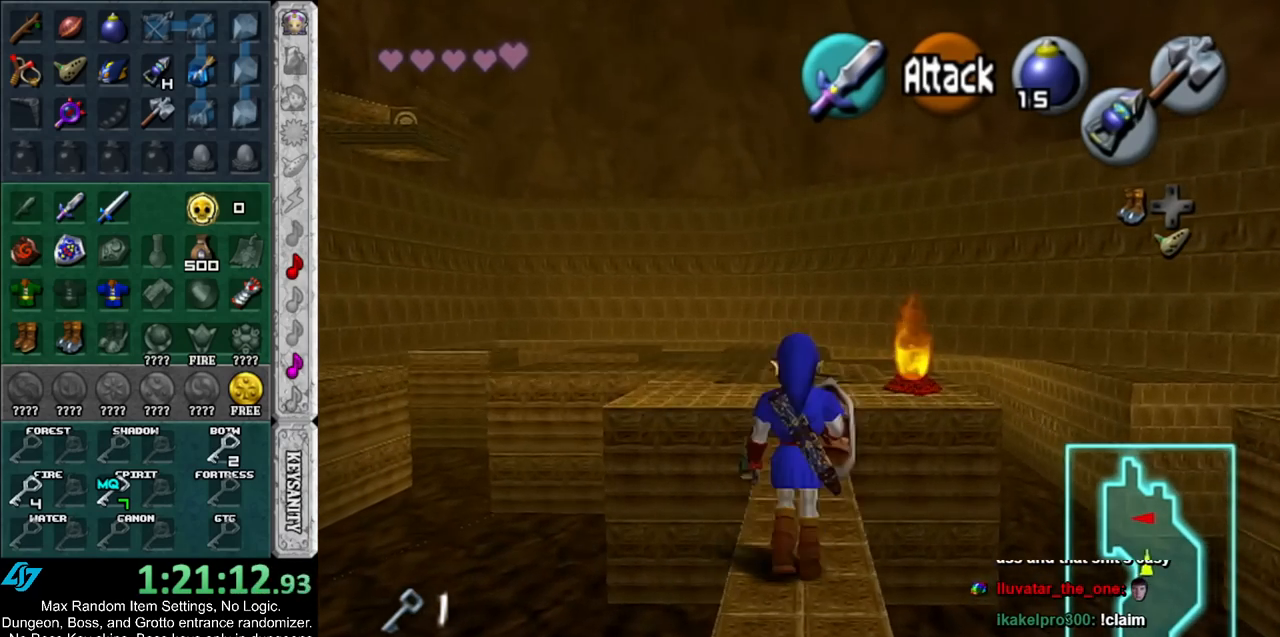
{"buttons": [], "left_stick": "up", "right_stick": "center", "events": [[133, "A", "down"], [333, "A", "up"]]}
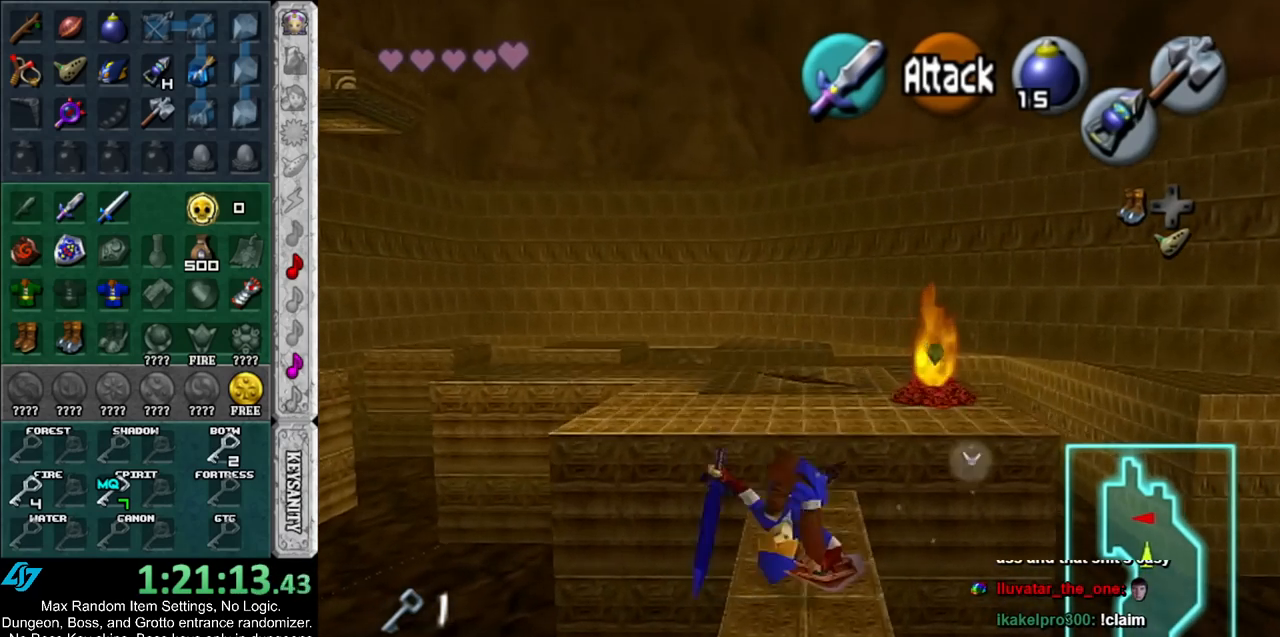
{"buttons": [], "left_stick": "up", "right_stick": "center", "events": []}
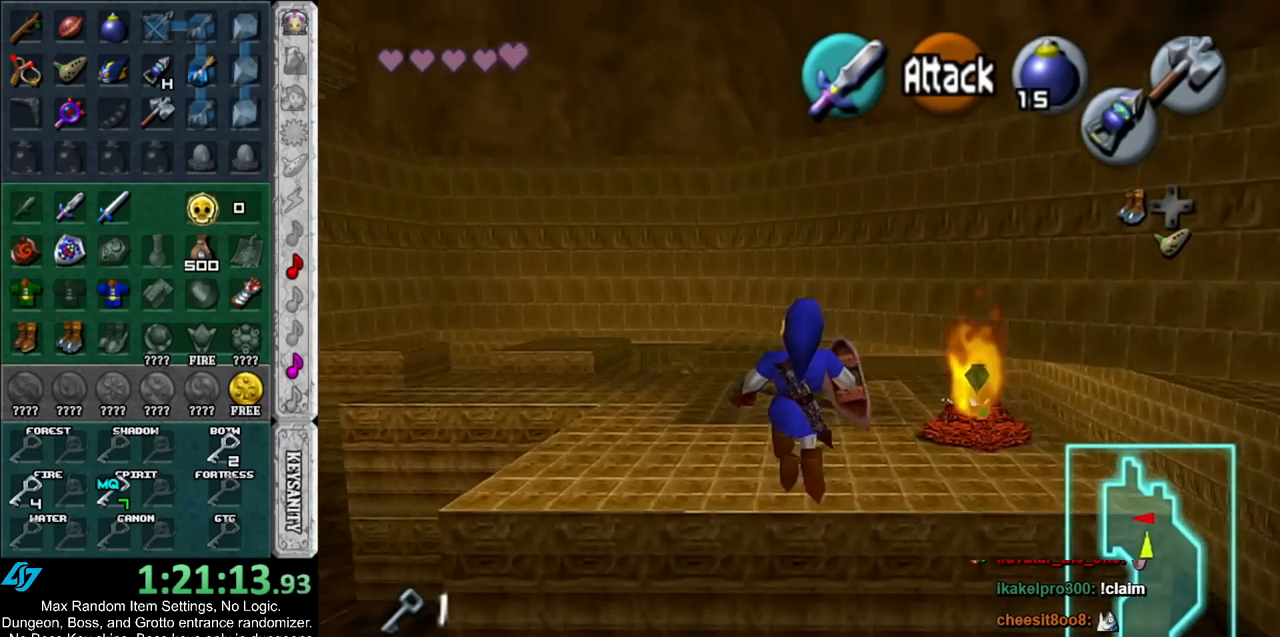
{"buttons": [], "left_stick": "up", "right_stick": "center", "events": []}
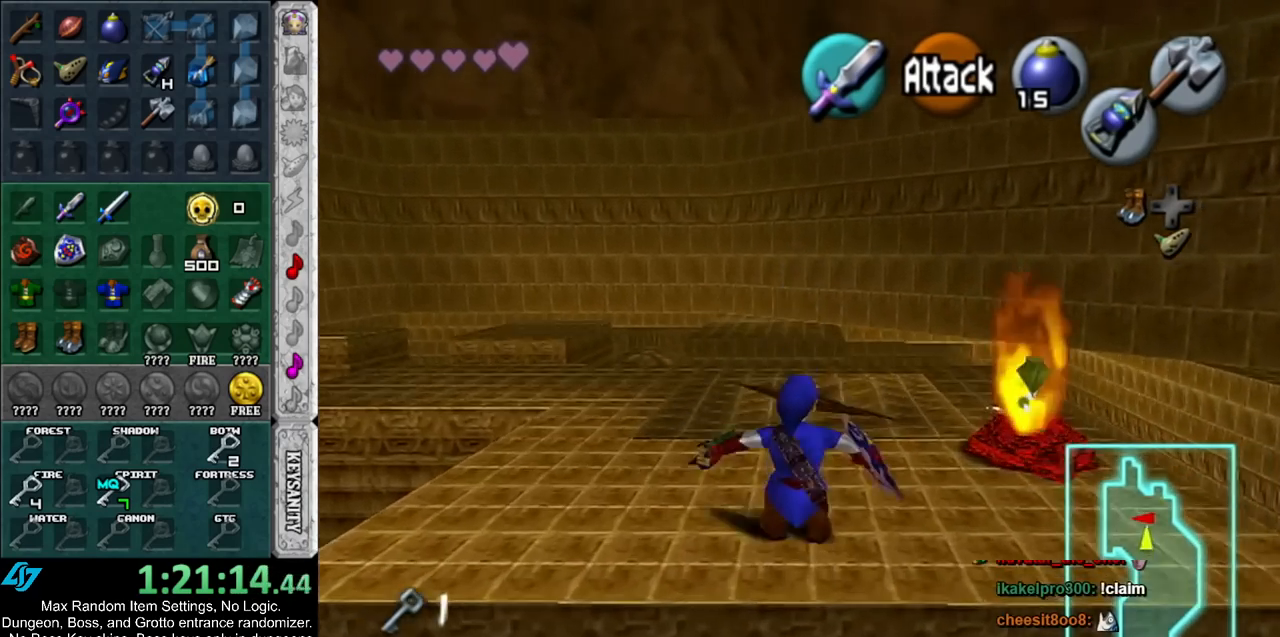
{"buttons": [], "left_stick": "up", "right_stick": "center", "events": [[50, "A", "down"], [217, "A", "up"]]}